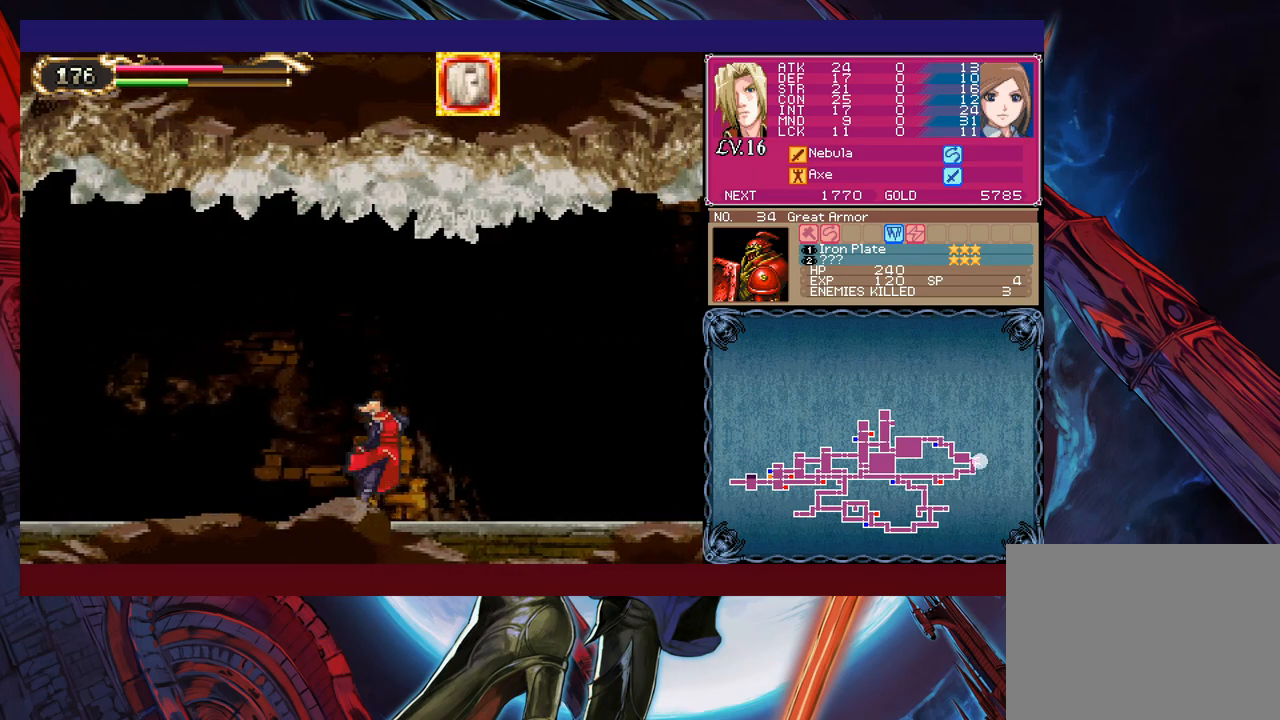
Gameplay with a controller (Xbox layout); each line is a JSON object with the inputs held at the frame after it. "events" lists button and stick changes between this image and that frame as [ms after this image, input, new state], when the widget could be followed in between. Not read: L2 R2 right_stick.
{"buttons": [], "left_stick": "right", "events": [[33, "left_stick", "down-right"], [100, "B", "down"], [200, "B", "up"], [250, "B", "down"], [300, "B", "up"], [500, "left_stick", "right"]]}
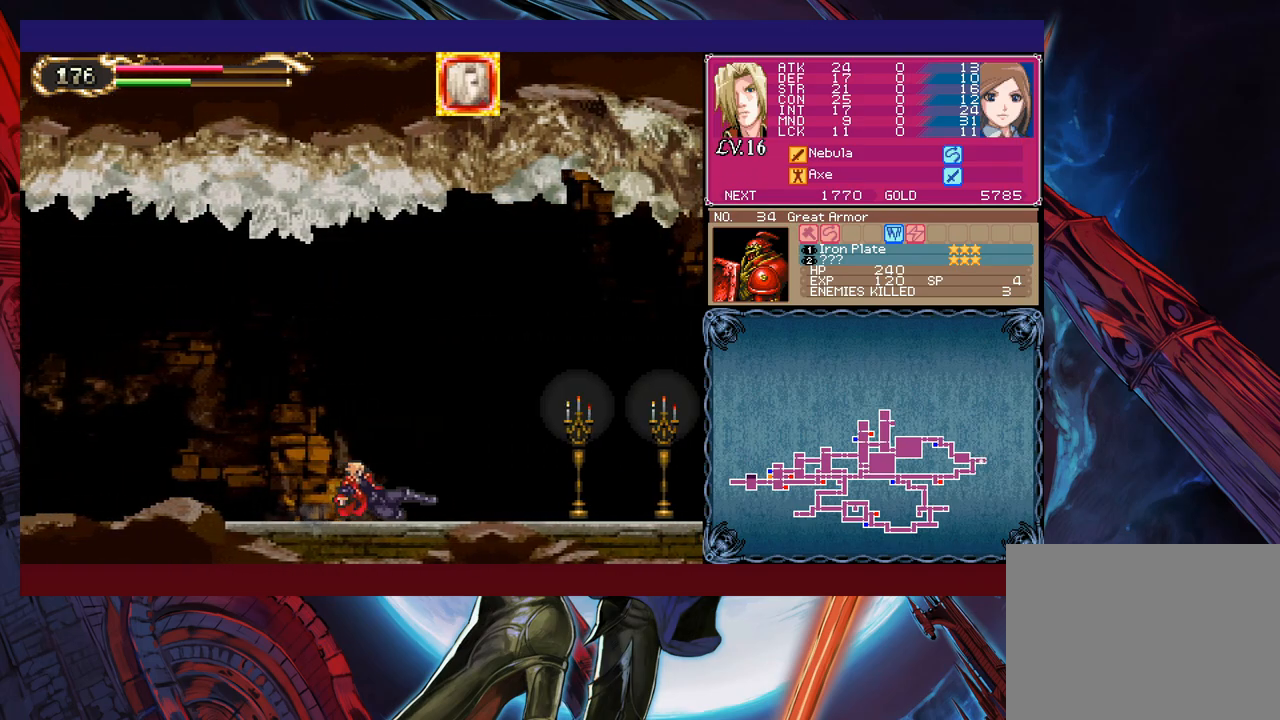
{"buttons": ["X"], "left_stick": "right", "events": [[350, "B", "down"], [450, "B", "up"], [500, "X", "down"]]}
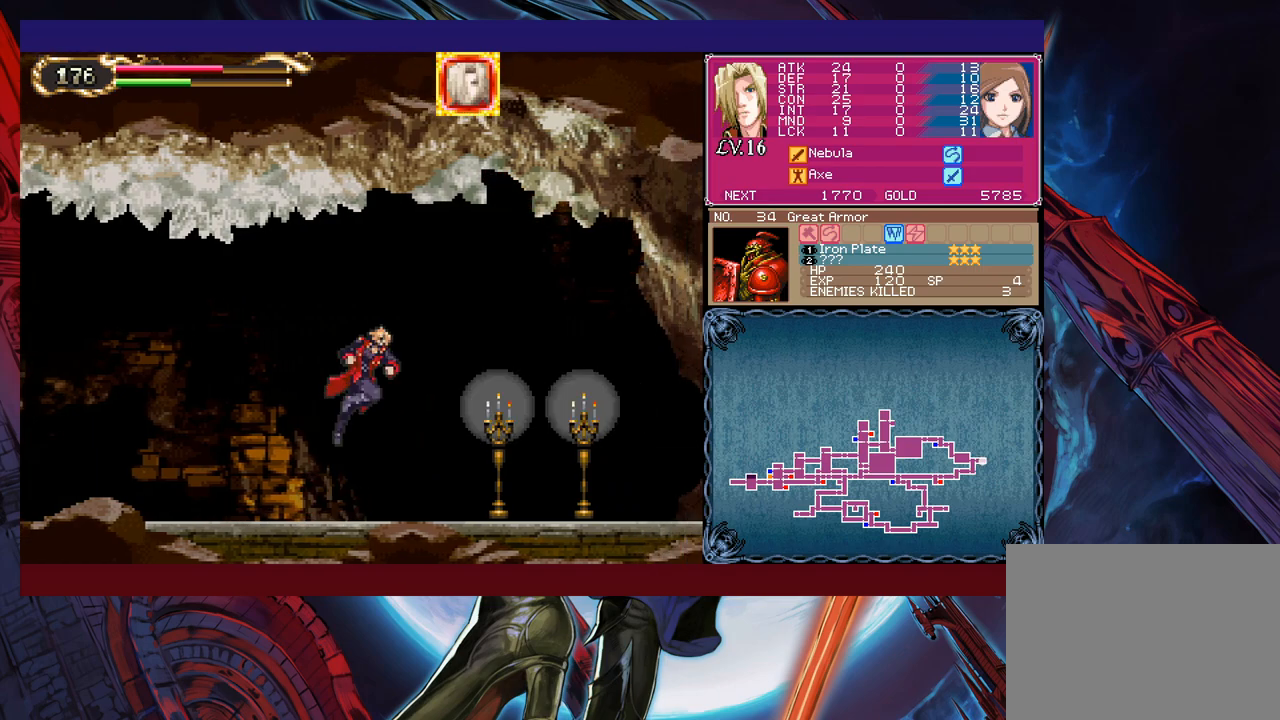
{"buttons": [], "left_stick": "left", "events": [[283, "X", "up"], [300, "left_stick", "down-right"], [383, "Y", "down"], [450, "Y", "up"], [500, "left_stick", "left"]]}
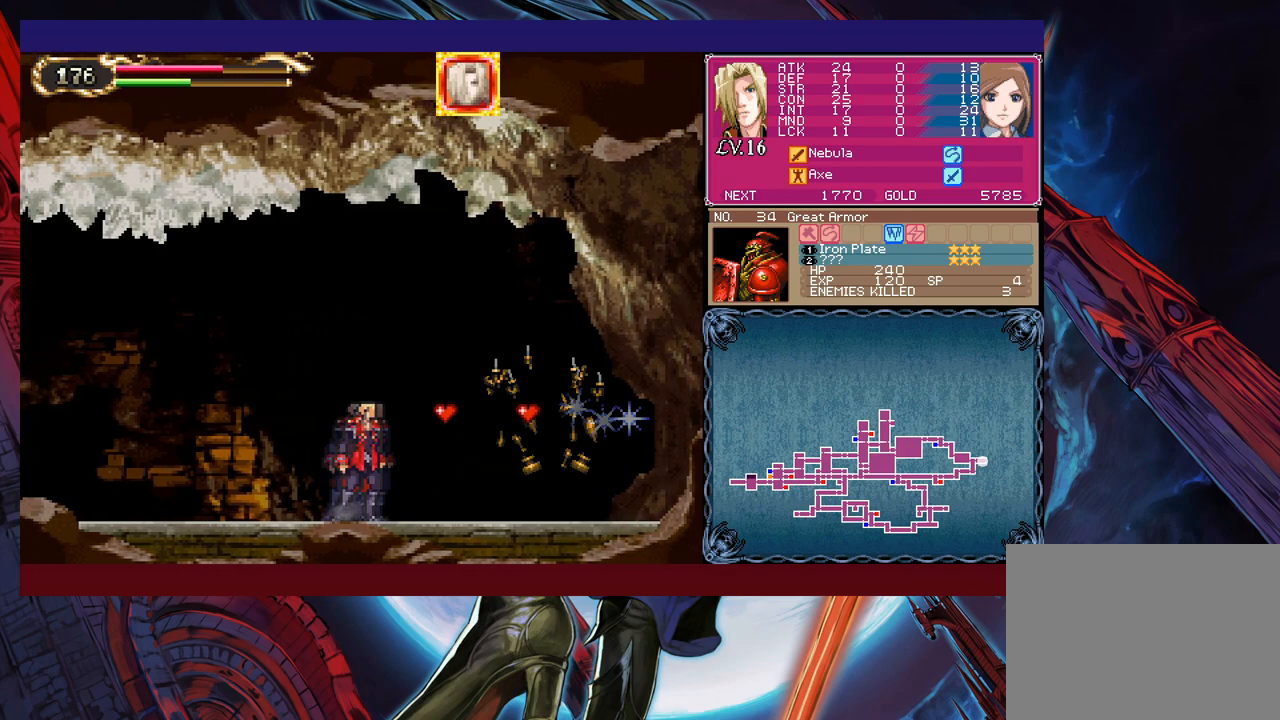
{"buttons": [], "left_stick": "left", "events": [[100, "Y", "down"], [100, "left_stick", "right"], [133, "B", "down"], [133, "Y", "up"], [183, "B", "up"], [200, "left_stick", "down-right"], [250, "B", "down"], [300, "B", "up"], [383, "B", "down"], [400, "B", "up"], [483, "left_stick", "left"]]}
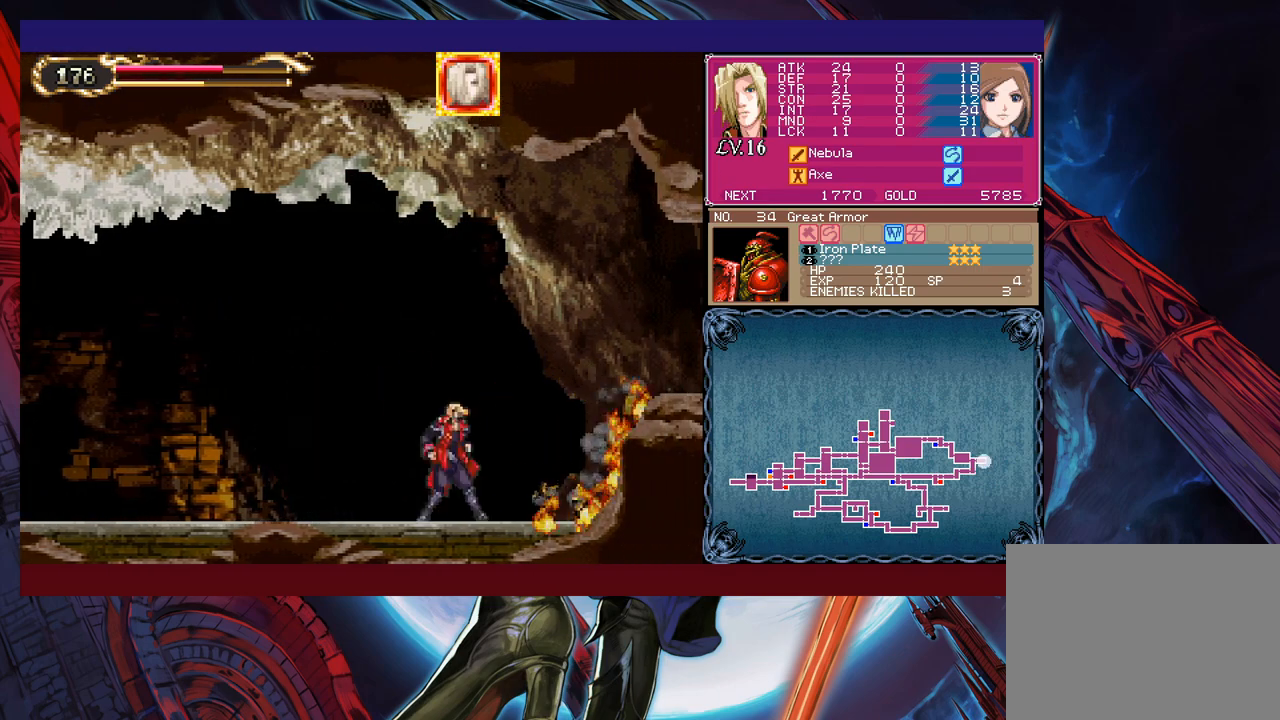
{"buttons": ["B"], "left_stick": "down-right", "events": [[33, "Y", "down"], [83, "B", "down"], [83, "Y", "up"], [83, "left_stick", "down-right"], [300, "B", "up"], [383, "B", "down"], [450, "B", "up"], [500, "B", "down"]]}
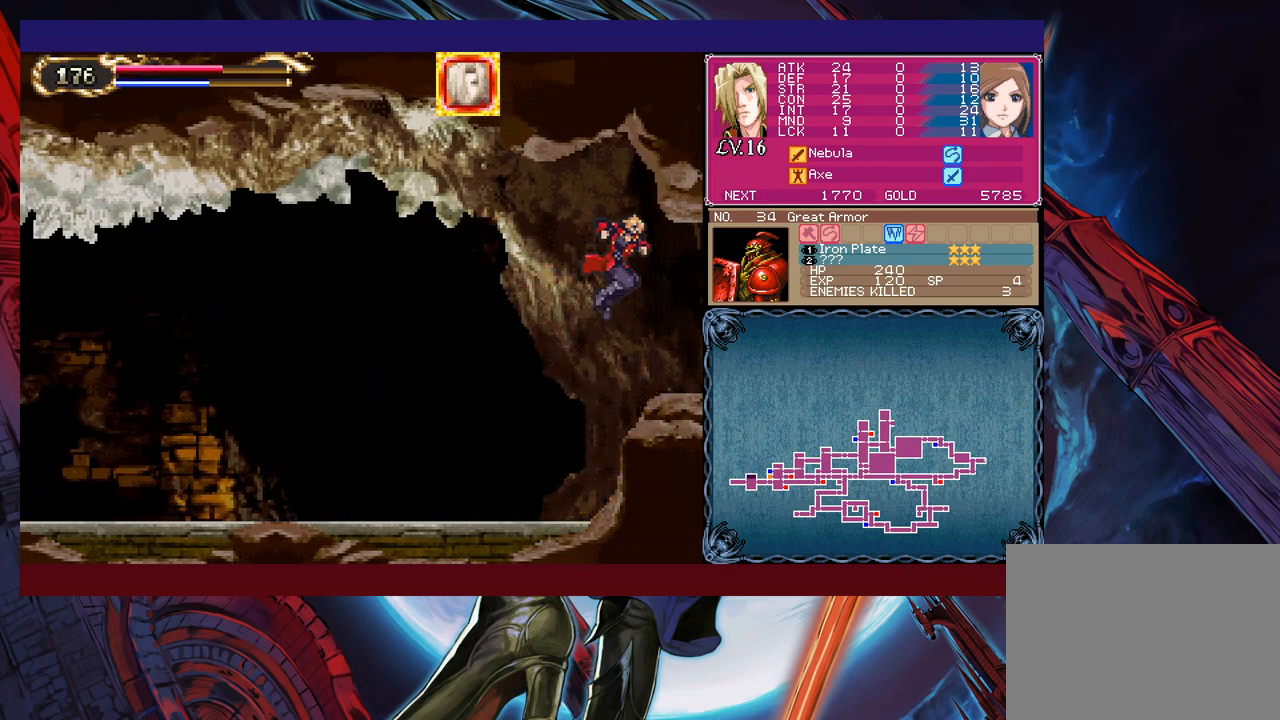
{"buttons": [], "left_stick": "down-right", "events": [[50, "B", "up"], [100, "left_stick", "left"], [133, "B", "down"], [200, "left_stick", "down-right"], [250, "B", "up"]]}
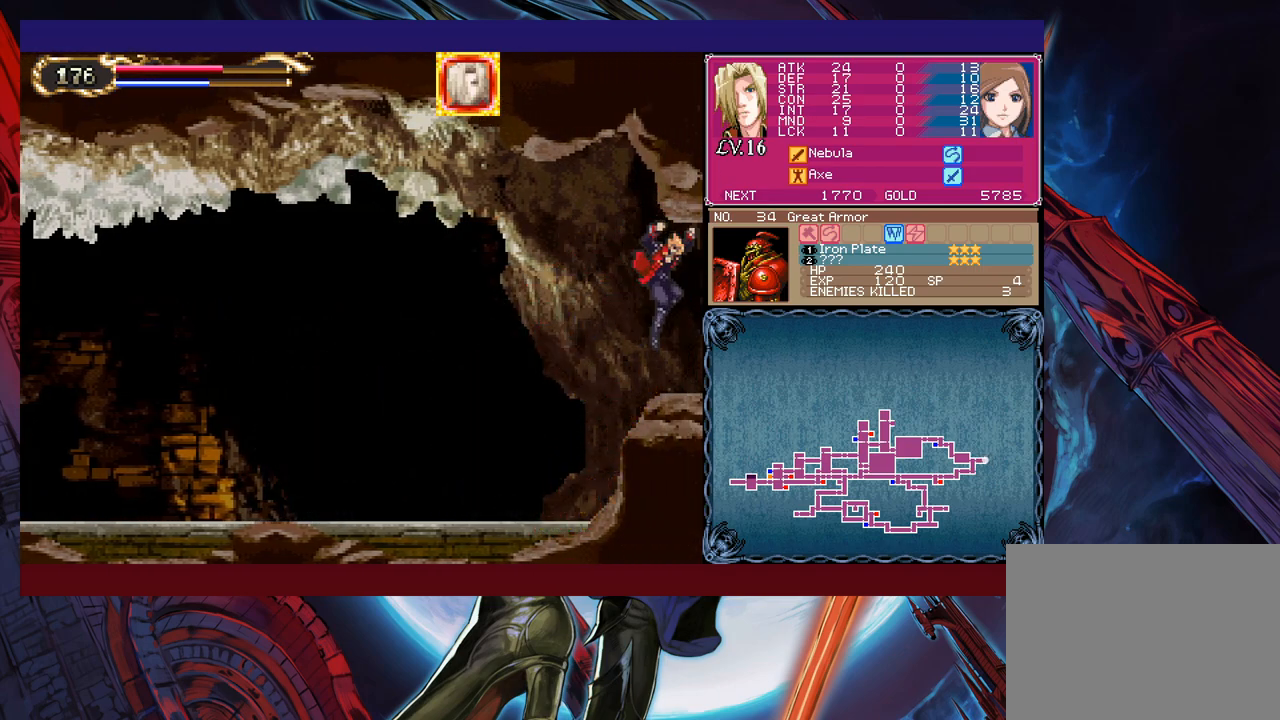
{"buttons": [], "left_stick": "right", "events": [[283, "left_stick", "left"], [300, "Y", "down"], [350, "B", "down"], [350, "Y", "up"], [400, "B", "up"], [400, "left_stick", "right"]]}
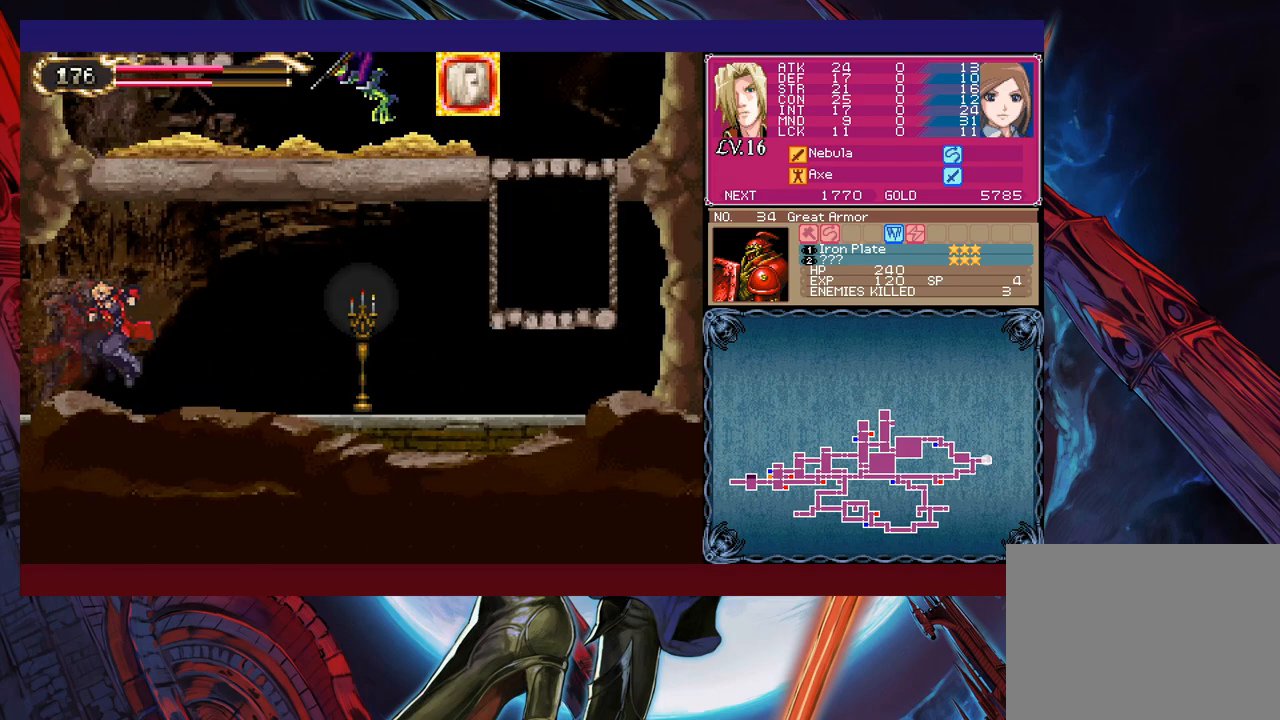
{"buttons": ["B"], "left_stick": "right", "events": [[483, "B", "down"]]}
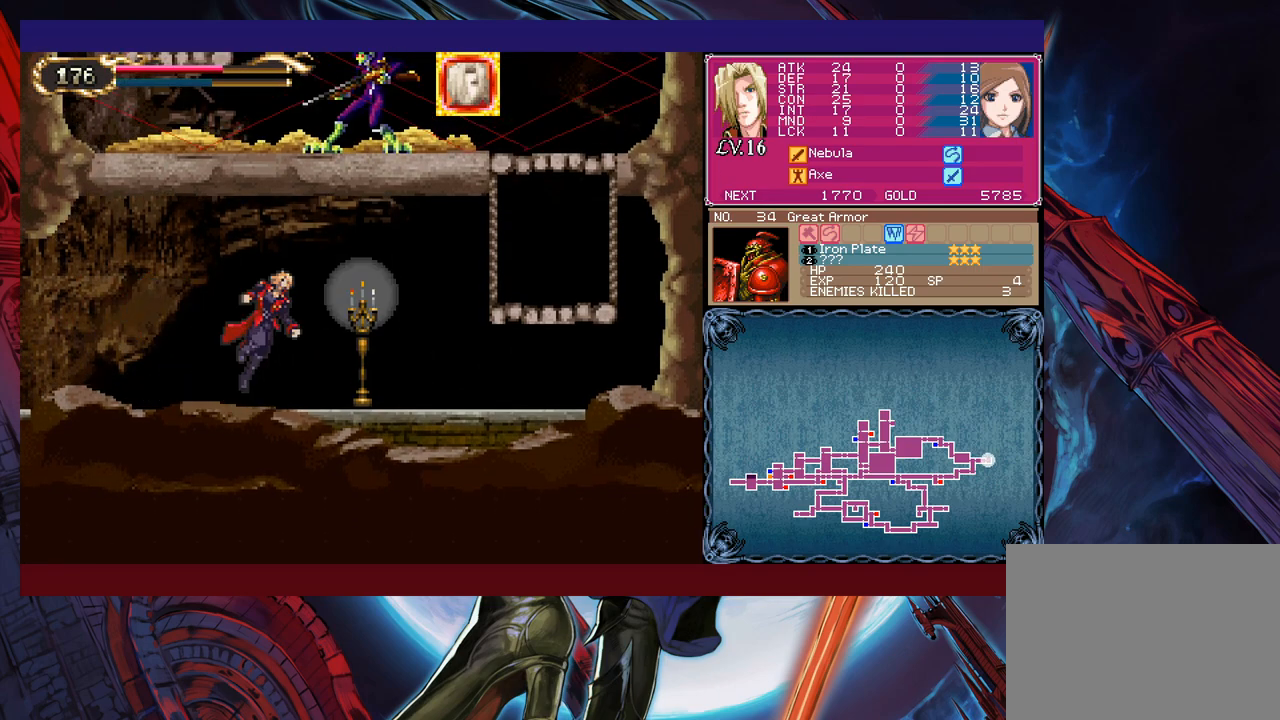
{"buttons": [], "left_stick": "right", "events": [[17, "left_stick", "up-right"], [83, "B", "up"], [100, "X", "down"], [250, "left_stick", "right"], [333, "X", "up"]]}
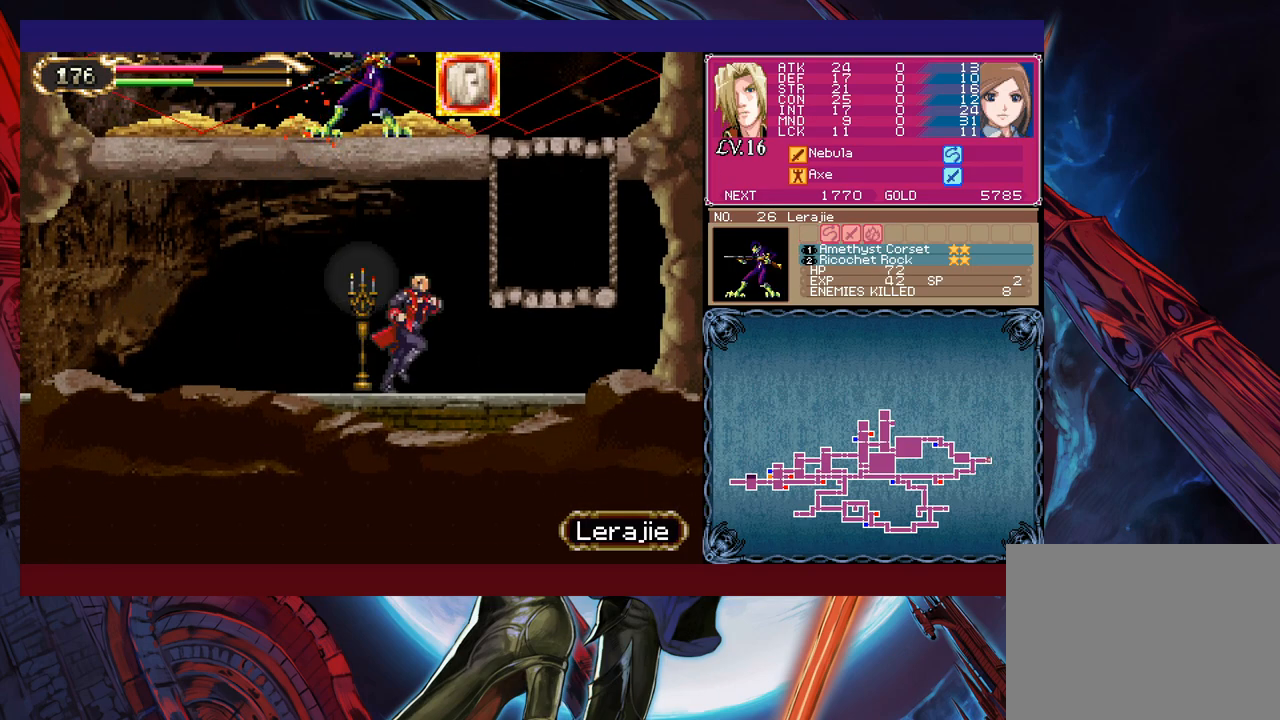
{"buttons": ["B"], "left_stick": "right", "events": [[100, "left_stick", "left"], [150, "Y", "down"], [200, "left_stick", "right"], [283, "Y", "up"], [350, "B", "down"]]}
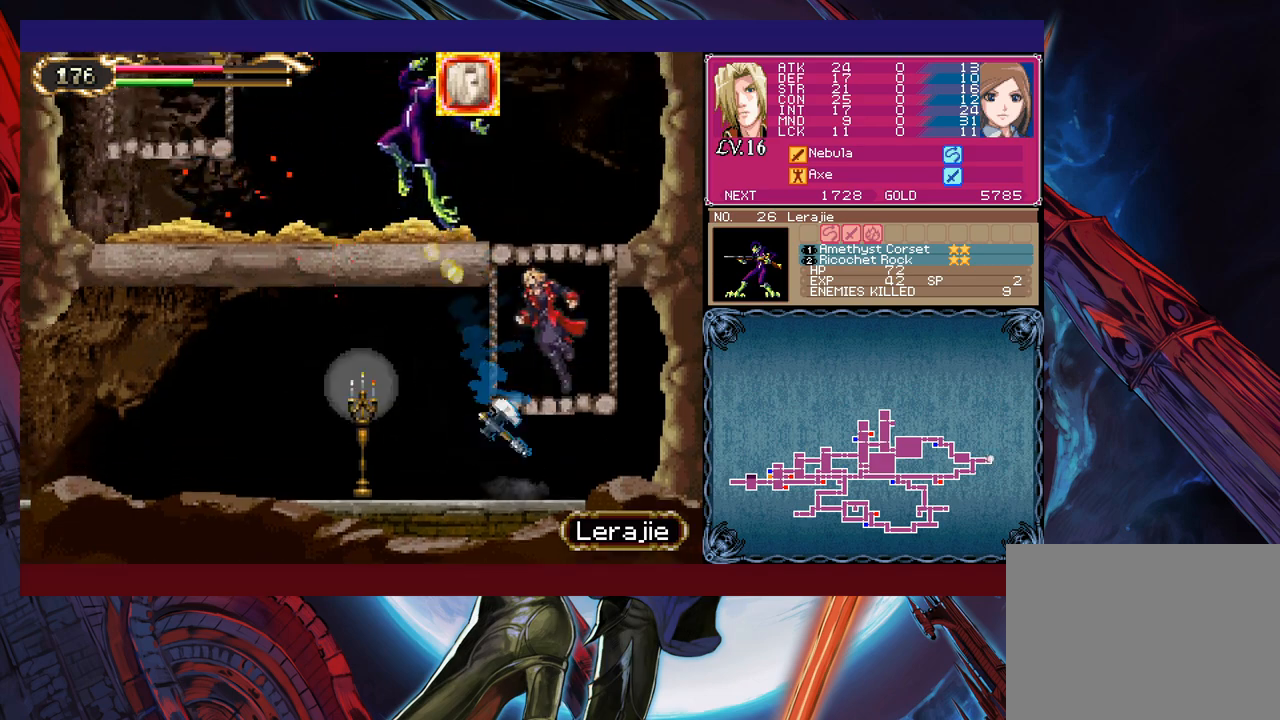
{"buttons": [], "left_stick": "center", "events": [[100, "B", "up"], [100, "left_stick", "center"], [183, "B", "down"], [250, "left_stick", "up-left"], [483, "B", "up"], [500, "left_stick", "center"]]}
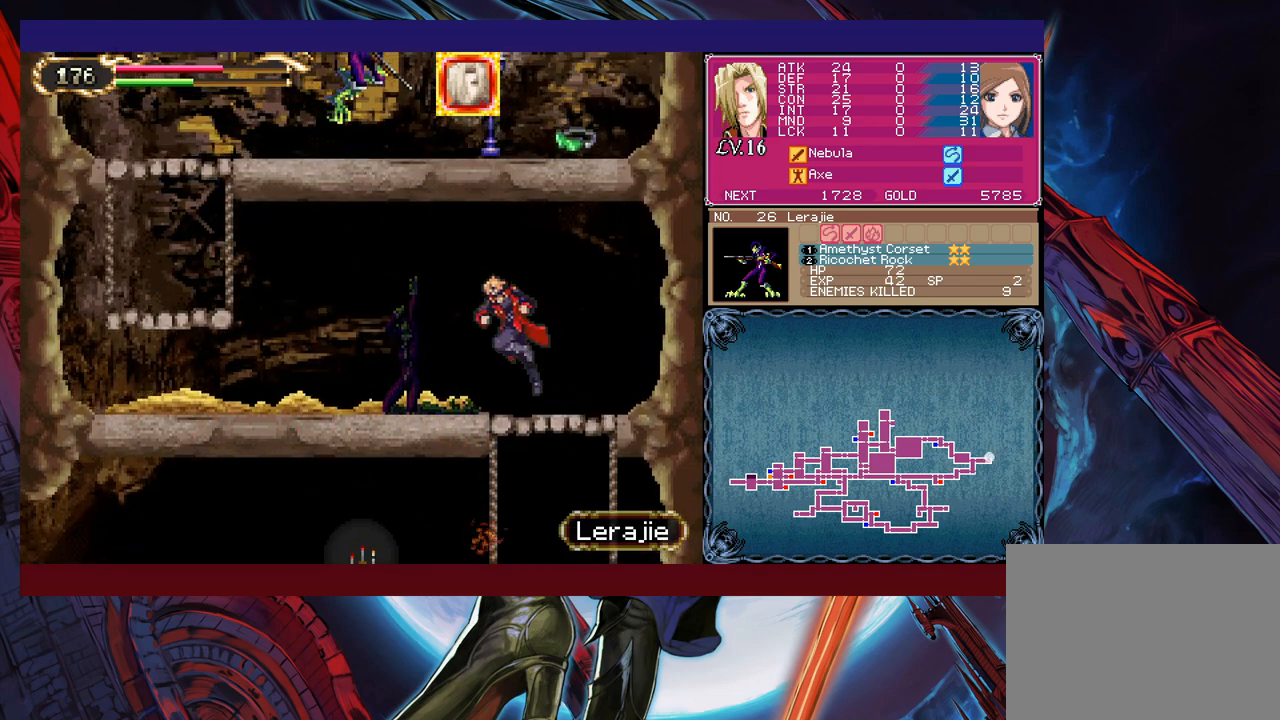
{"buttons": ["X"], "left_stick": "up-left", "events": [[100, "left_stick", "left"], [200, "left_stick", "up-left"], [250, "B", "down"], [400, "X", "down"], [500, "B", "up"]]}
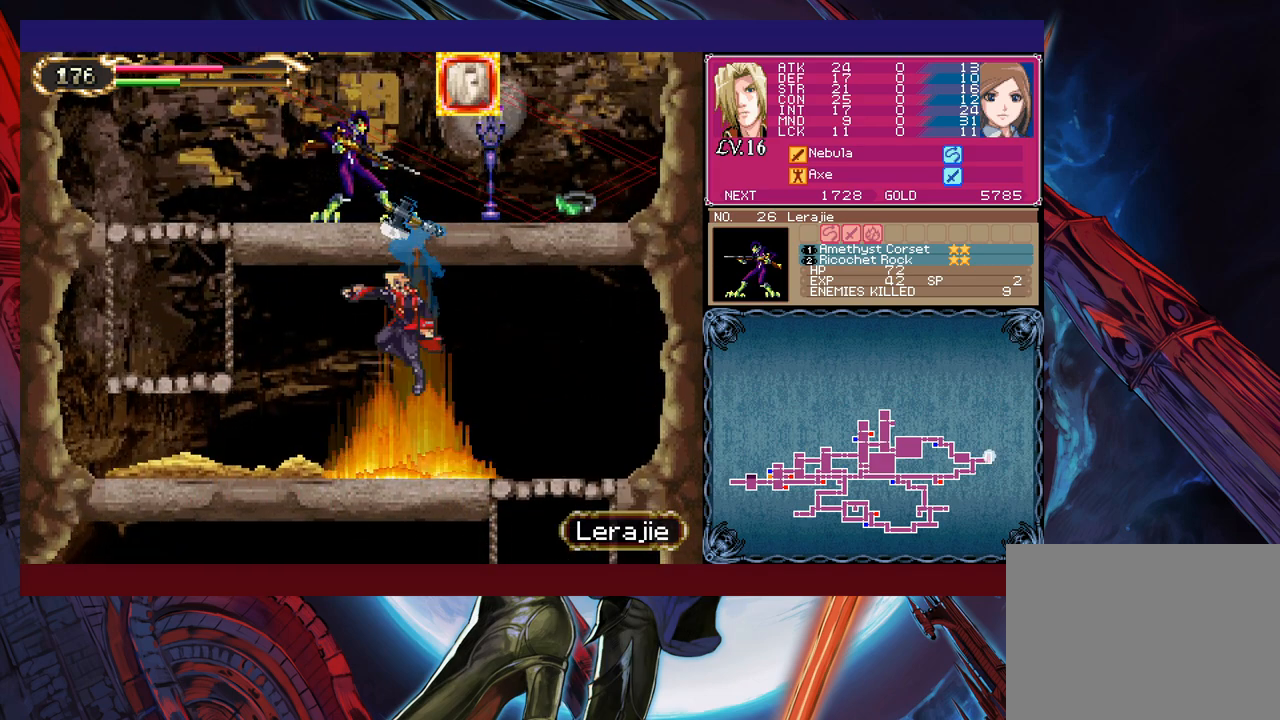
{"buttons": [], "left_stick": "up-left", "events": [[33, "X", "up"]]}
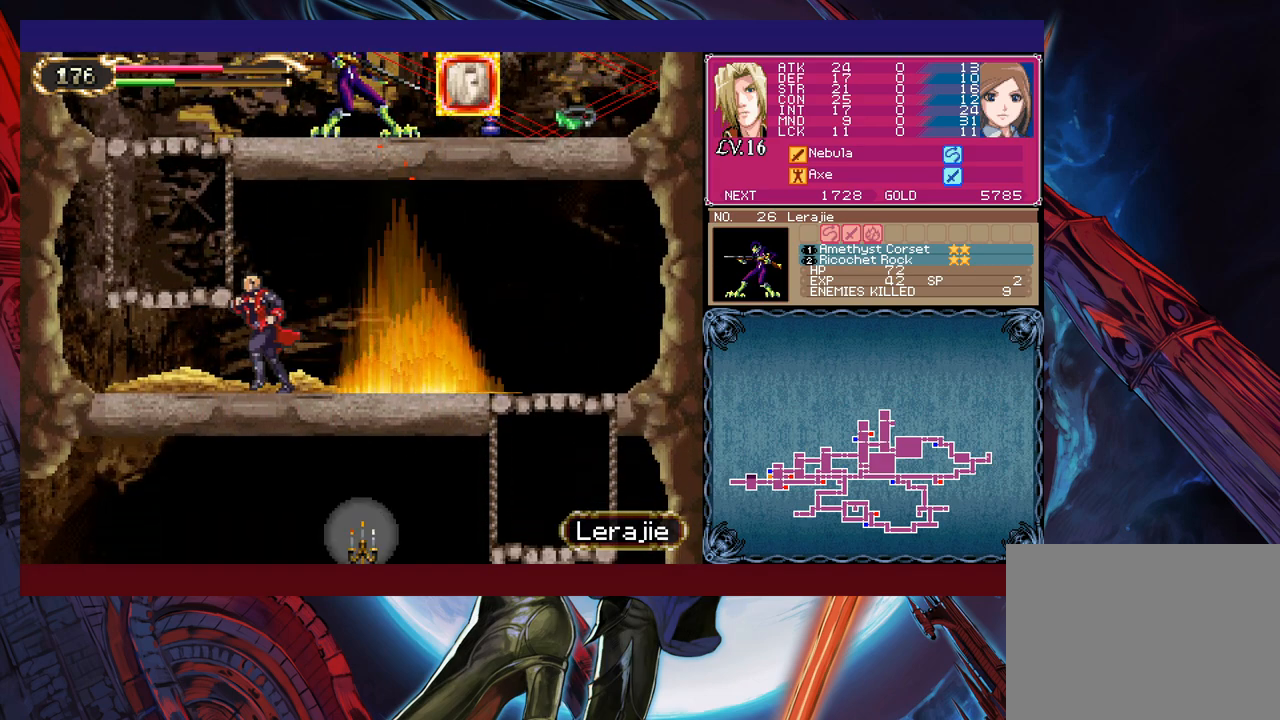
{"buttons": ["B", "X"], "left_stick": "right", "events": [[150, "B", "down"], [350, "B", "up"], [400, "B", "down"], [400, "left_stick", "right"], [450, "X", "down"]]}
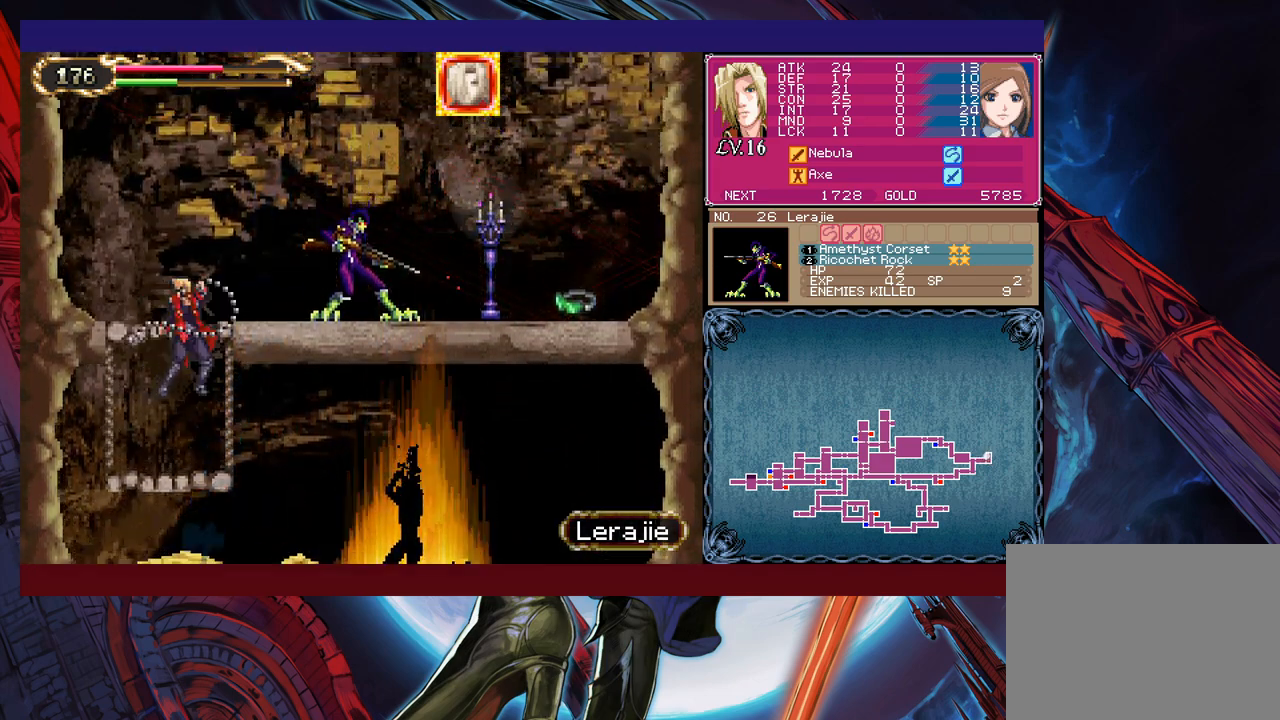
{"buttons": [], "left_stick": "center", "events": [[450, "B", "up"], [450, "X", "up"], [500, "left_stick", "center"]]}
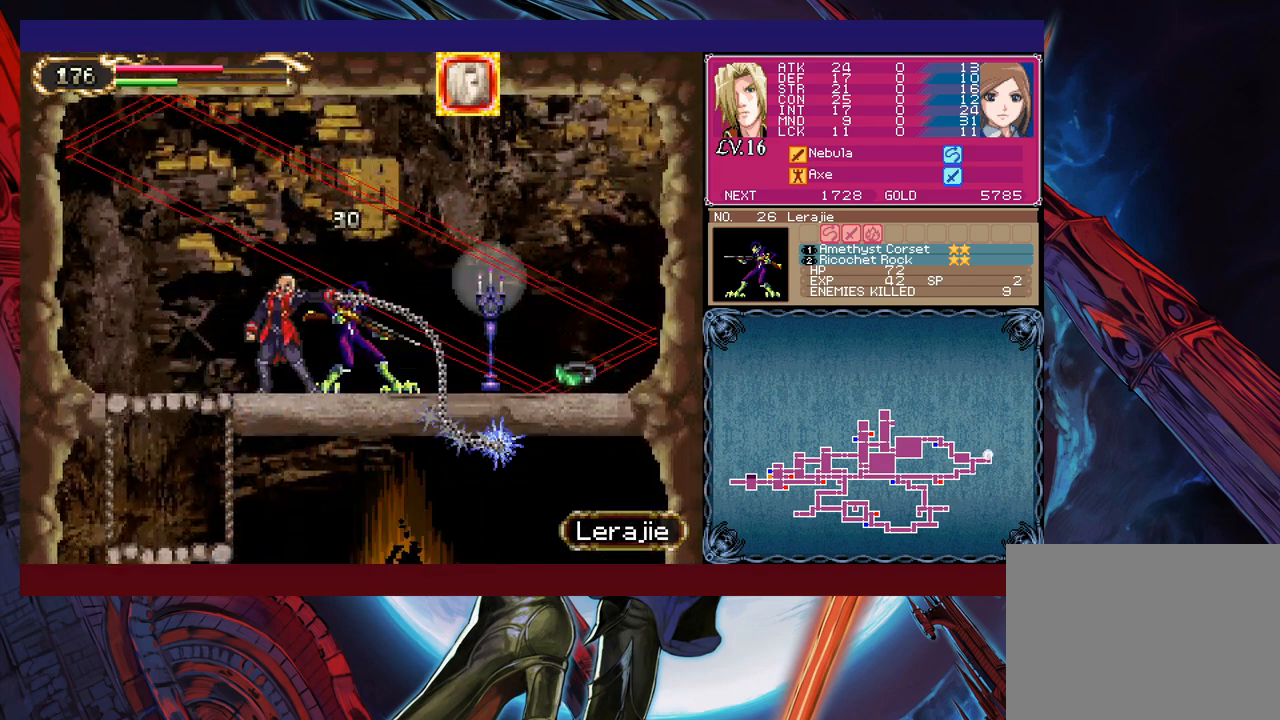
{"buttons": [], "left_stick": "center", "events": [[100, "B", "down"], [100, "X", "down"], [150, "B", "up"], [200, "X", "up"]]}
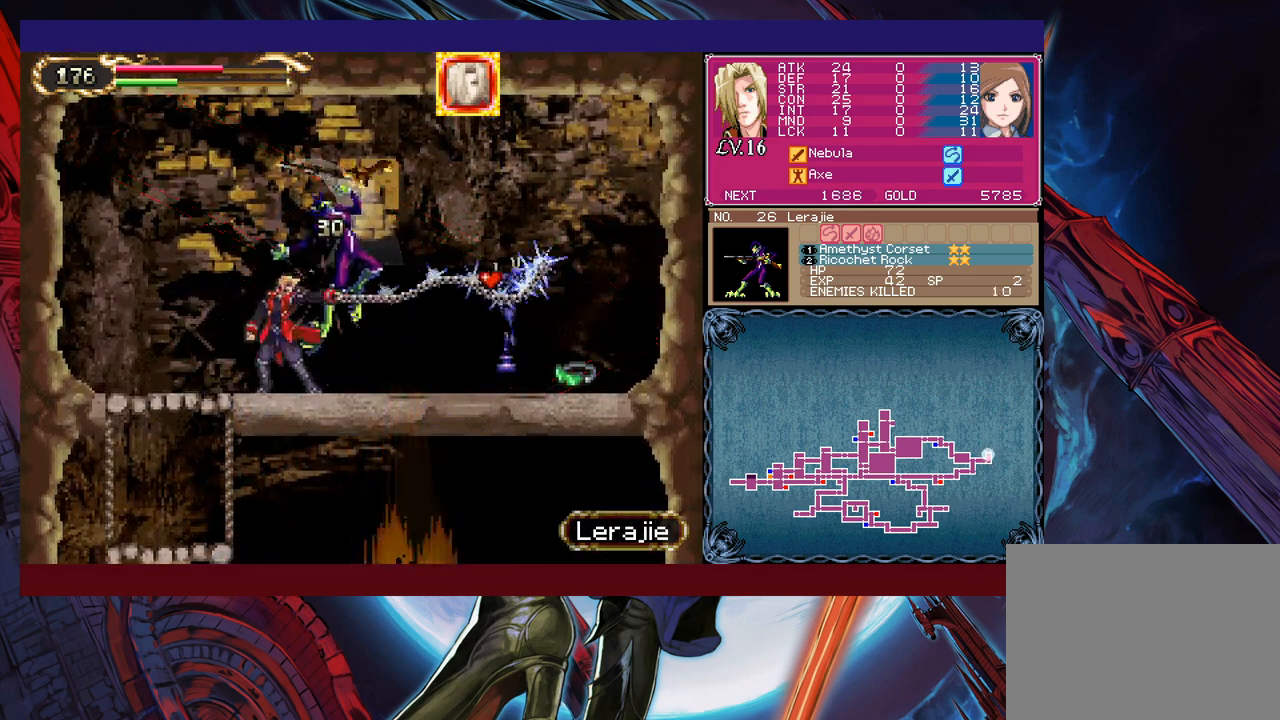
{"buttons": [], "left_stick": "right", "events": [[100, "left_stick", "right"], [300, "Y", "down"], [300, "left_stick", "left"], [350, "B", "down"], [350, "Y", "up"], [383, "left_stick", "right"], [400, "B", "up"]]}
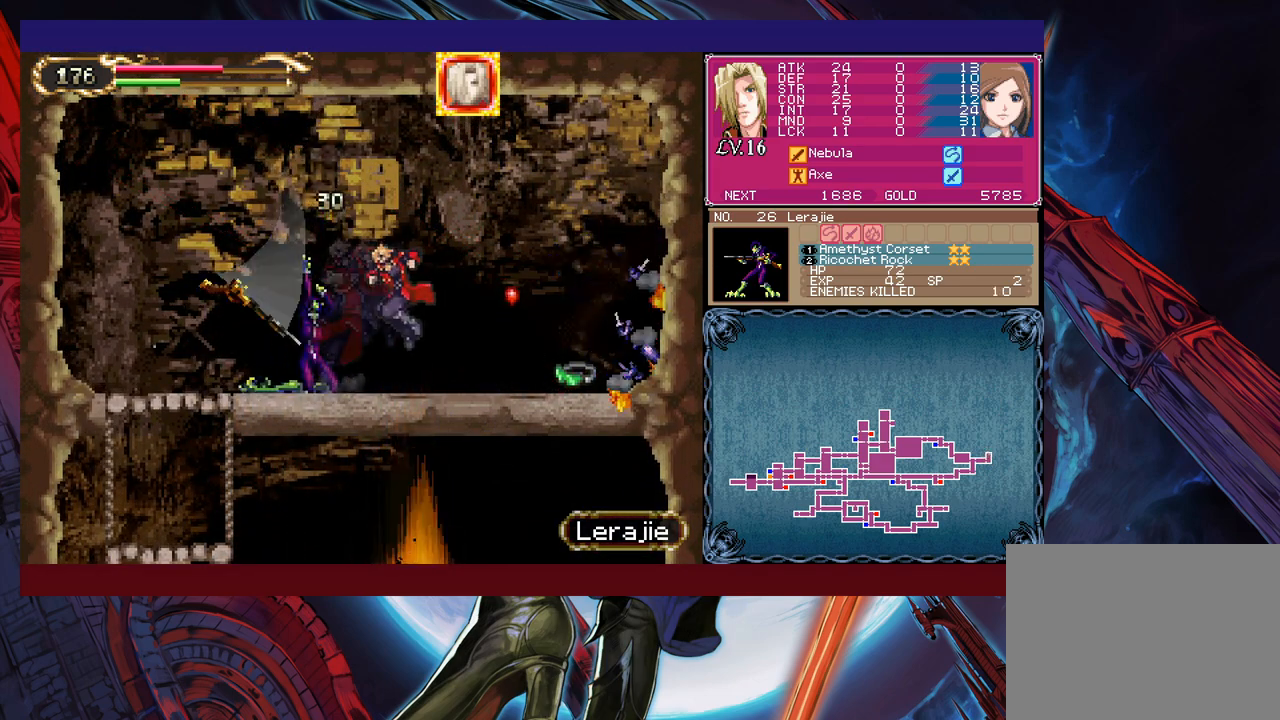
{"buttons": [], "left_stick": "right", "events": [[33, "B", "down"], [83, "B", "up"], [150, "B", "down"], [150, "left_stick", "down-right"], [200, "B", "up"], [300, "left_stick", "right"]]}
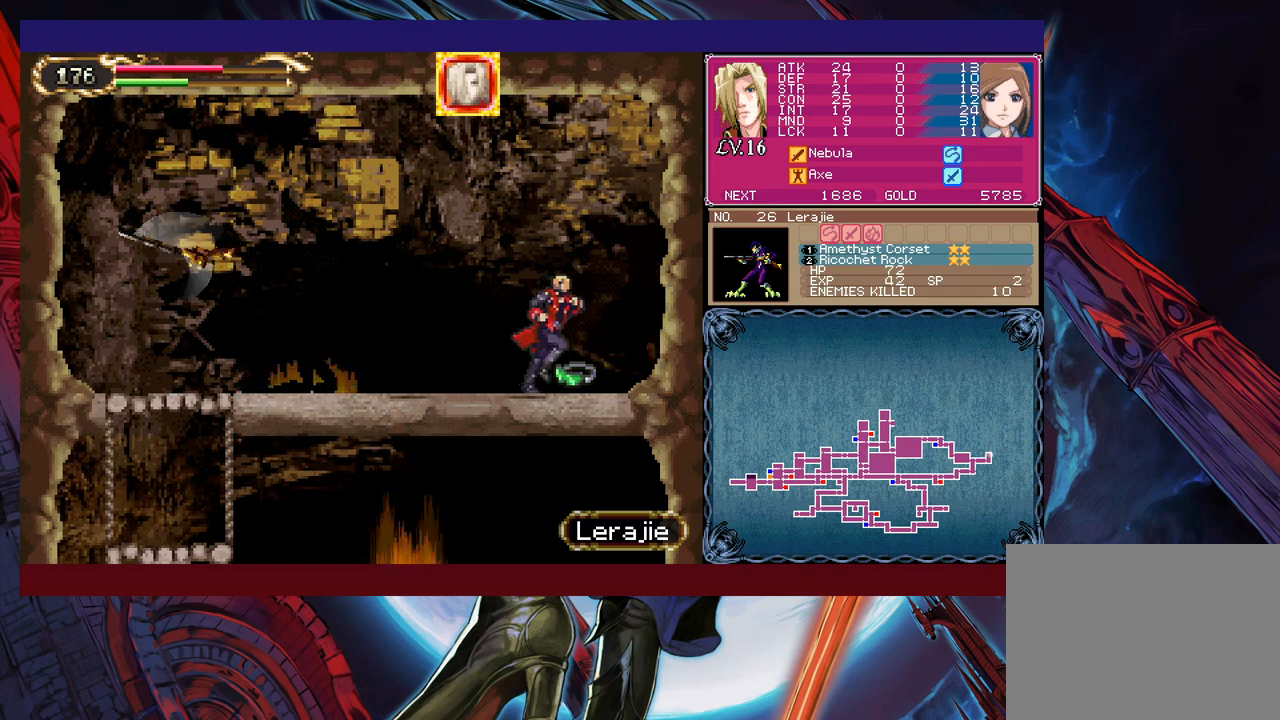
{"buttons": ["X"], "left_stick": "right", "events": [[100, "X", "down"], [433, "left_stick", "center"], [500, "left_stick", "right"]]}
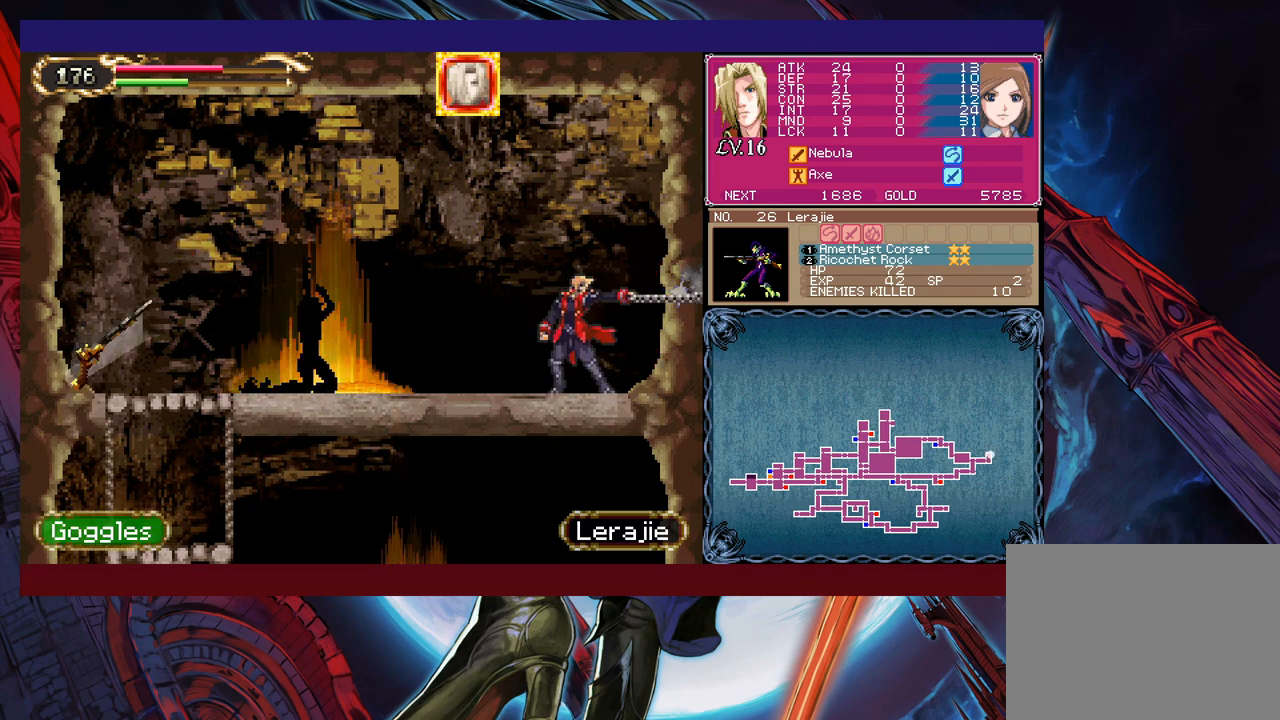
{"buttons": ["X"], "left_stick": "right", "events": [[50, "X", "up"], [100, "left_stick", "center"], [150, "X", "down"], [150, "left_stick", "right"], [200, "X", "up"], [233, "X", "down"]]}
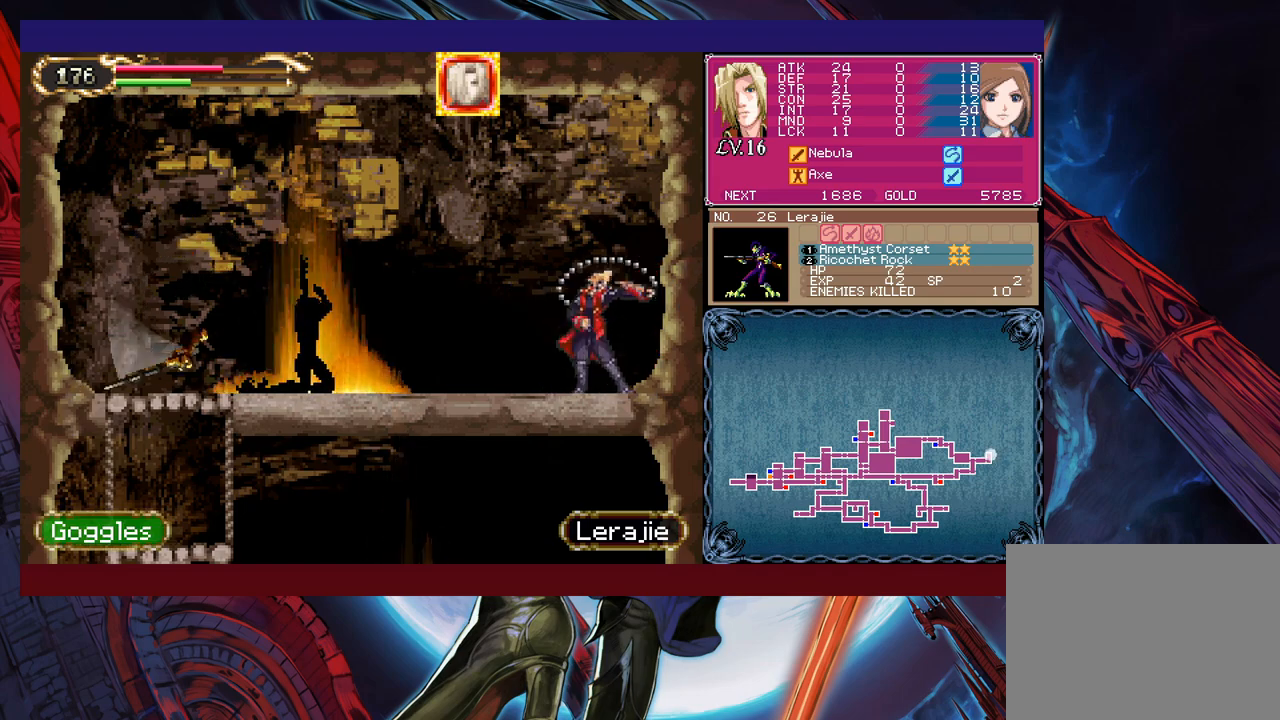
{"buttons": ["X"], "left_stick": "right", "events": [[100, "X", "up"], [200, "X", "down"], [283, "X", "up"], [333, "X", "down"]]}
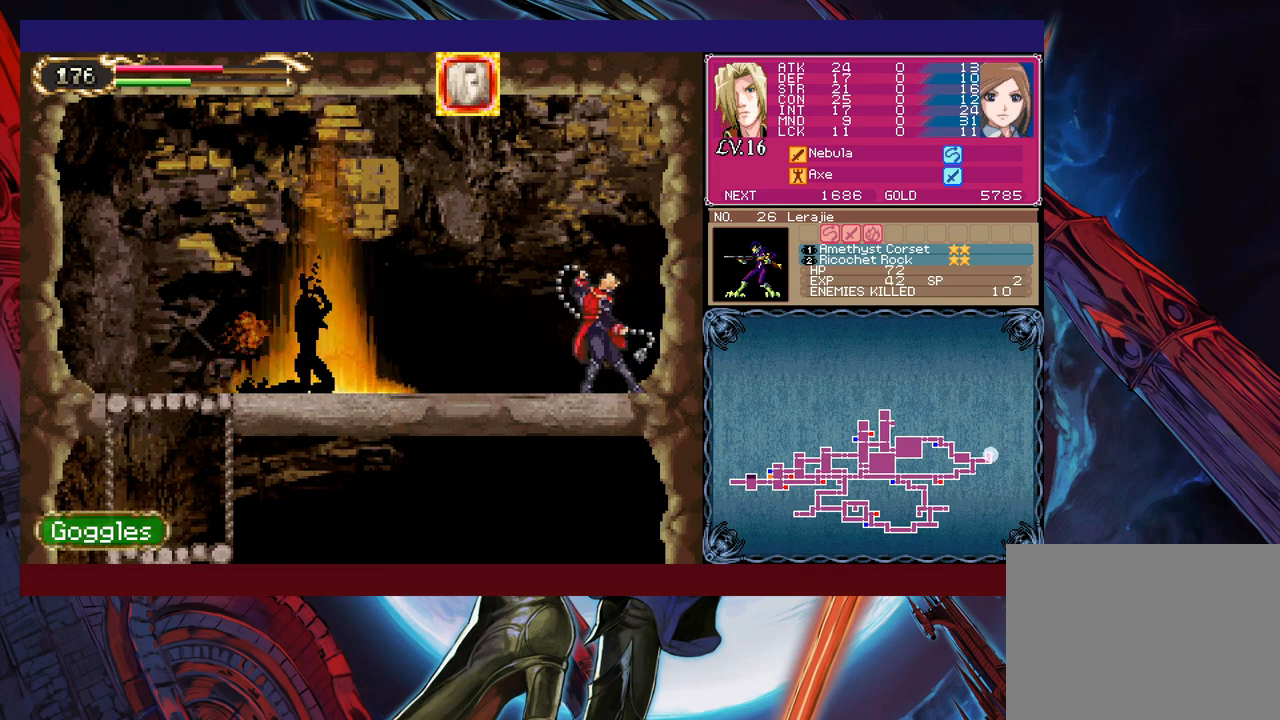
{"buttons": ["B"], "left_stick": "left", "events": [[100, "X", "up"], [450, "left_stick", "left"], [483, "Y", "down"], [500, "B", "down"], [500, "Y", "up"]]}
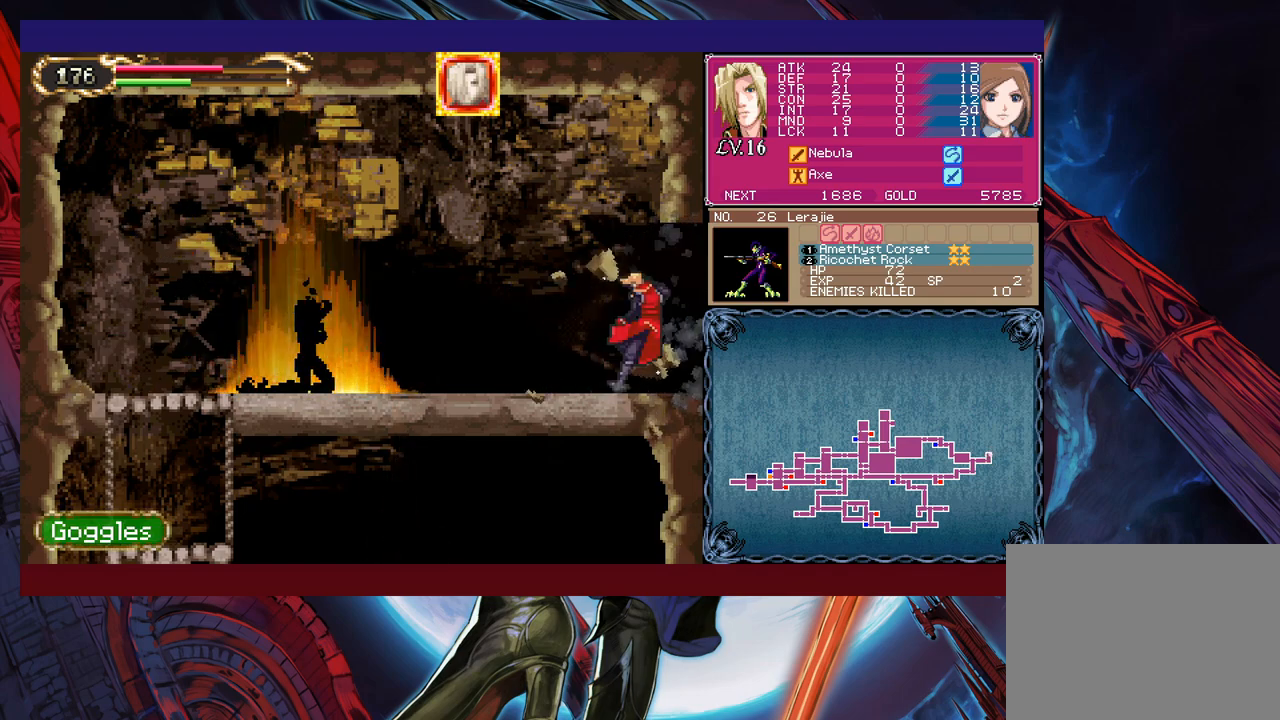
{"buttons": ["B"], "left_stick": "right", "events": [[50, "B", "up"], [50, "left_stick", "right"], [433, "left_stick", "left"], [450, "Y", "down"], [500, "B", "down"], [500, "Y", "up"], [500, "left_stick", "right"]]}
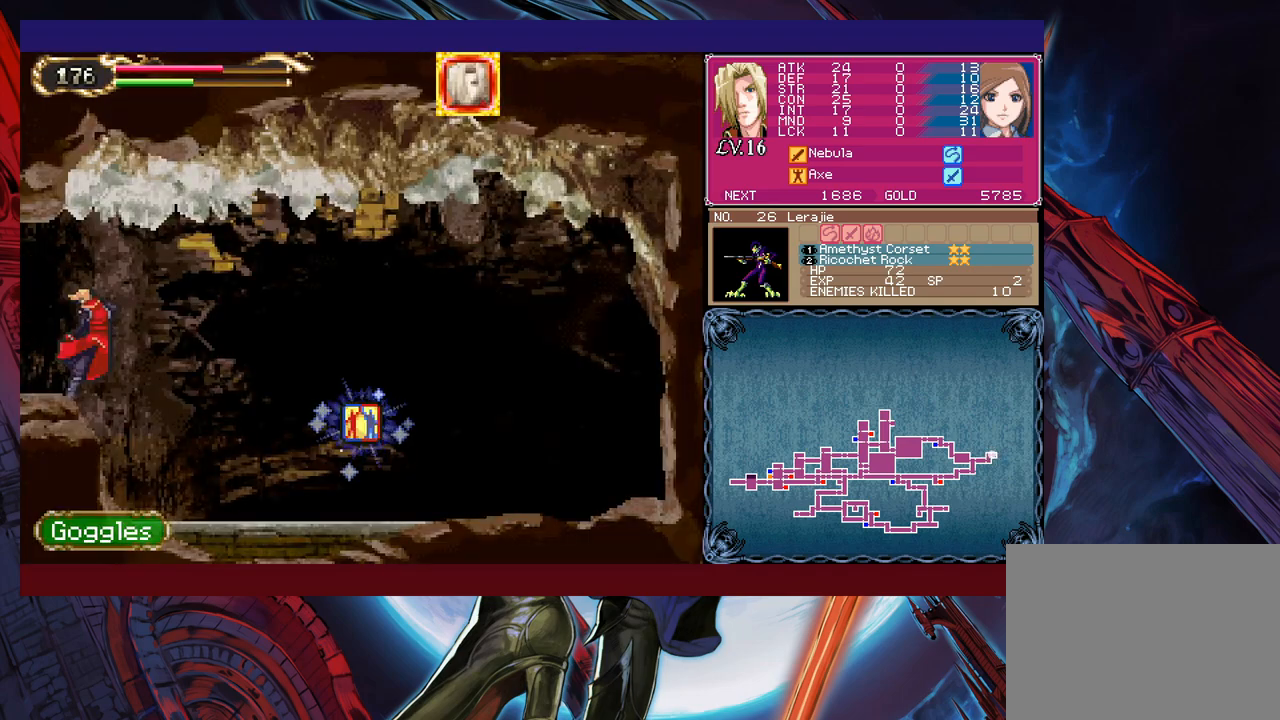
{"buttons": ["B"], "left_stick": "right", "events": [[83, "B", "up"], [383, "B", "down"]]}
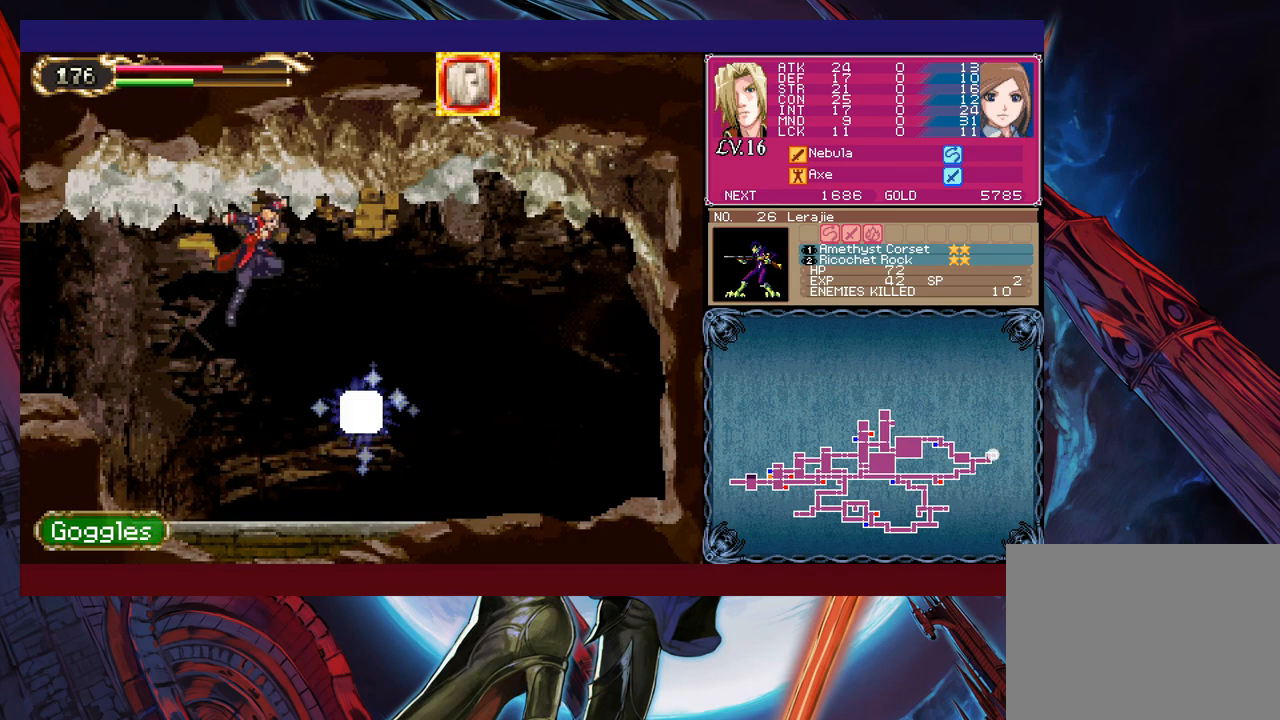
{"buttons": ["A"], "left_stick": "left", "events": [[33, "B", "up"], [50, "left_stick", "down-right"], [350, "left_stick", "center"], [400, "left_stick", "left"], [500, "A", "down"]]}
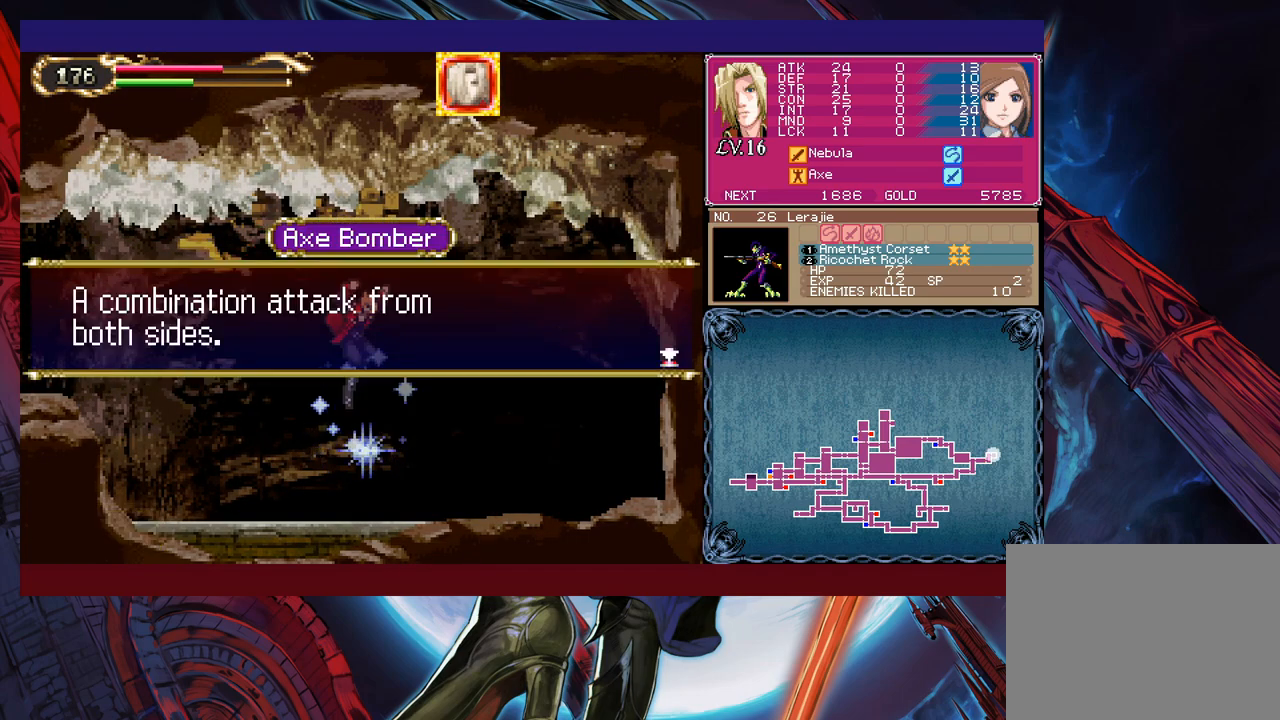
{"buttons": ["B"], "left_stick": "left", "events": [[83, "A", "up"], [300, "left_stick", "right"], [350, "Y", "down"], [400, "B", "down"], [400, "Y", "up"], [400, "left_stick", "left"]]}
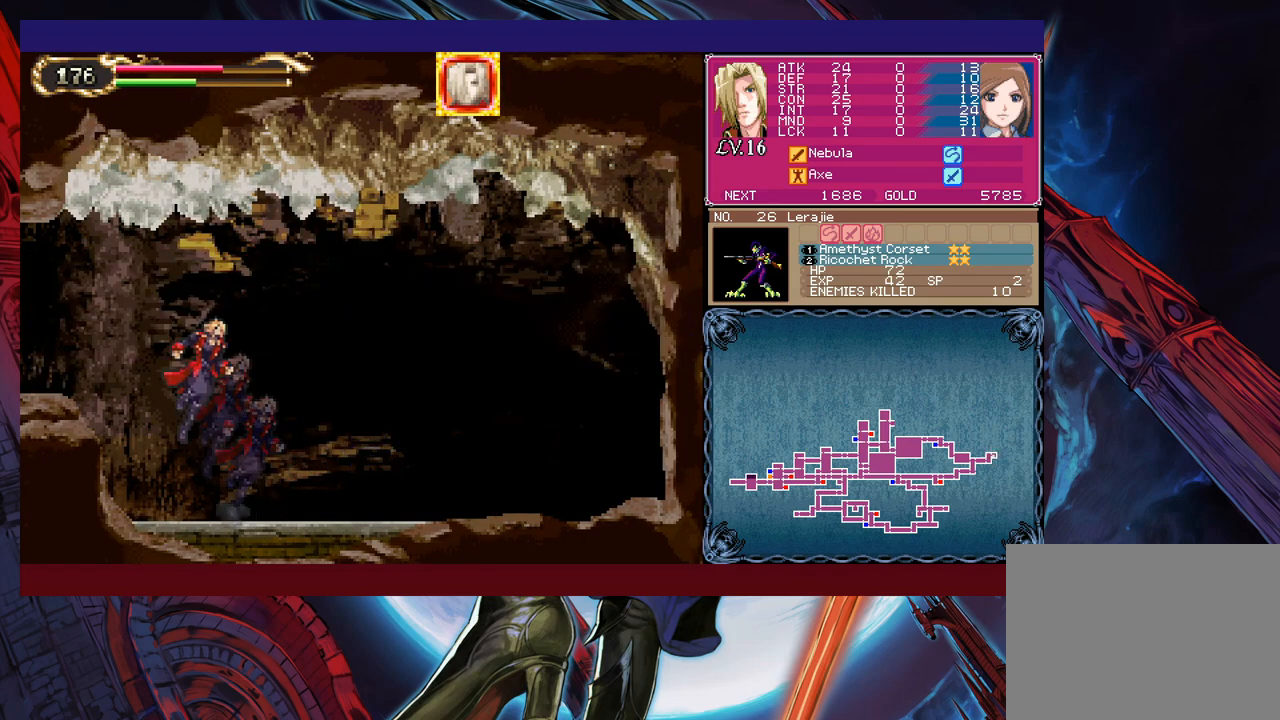
{"buttons": [], "left_stick": "left", "events": [[400, "B", "up"]]}
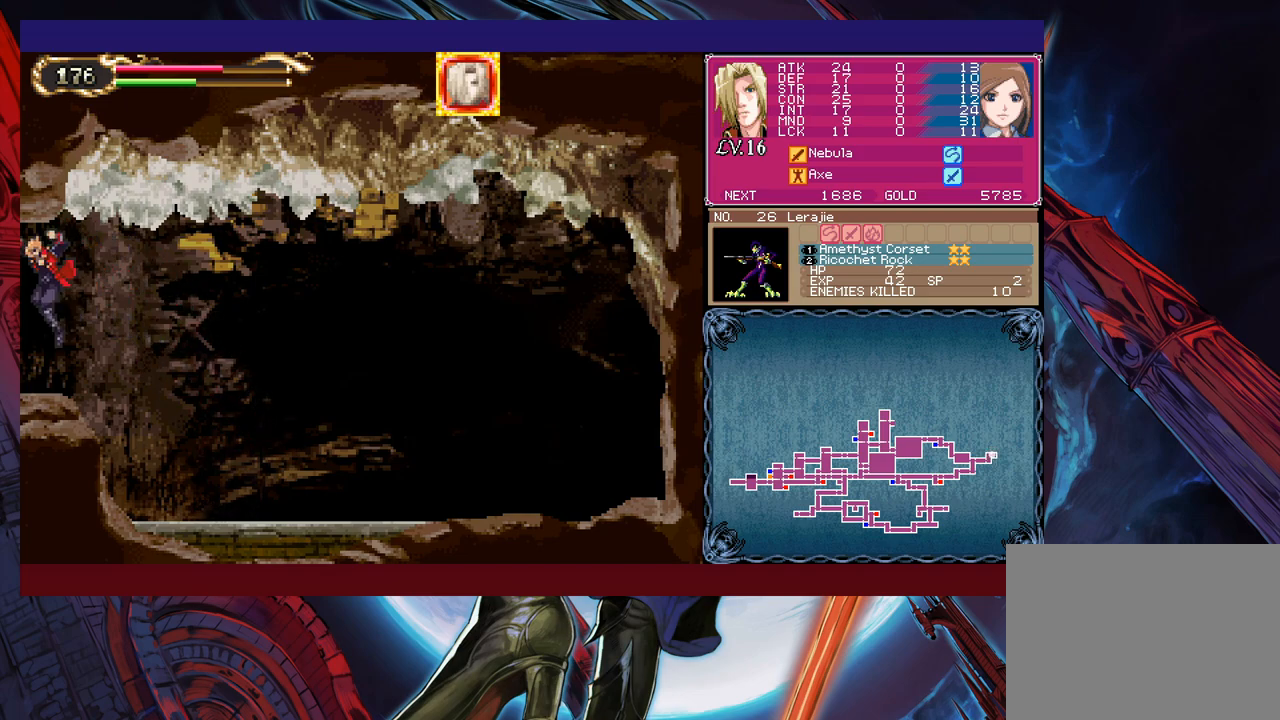
{"buttons": ["X"], "left_stick": "left", "events": [[400, "X", "down"]]}
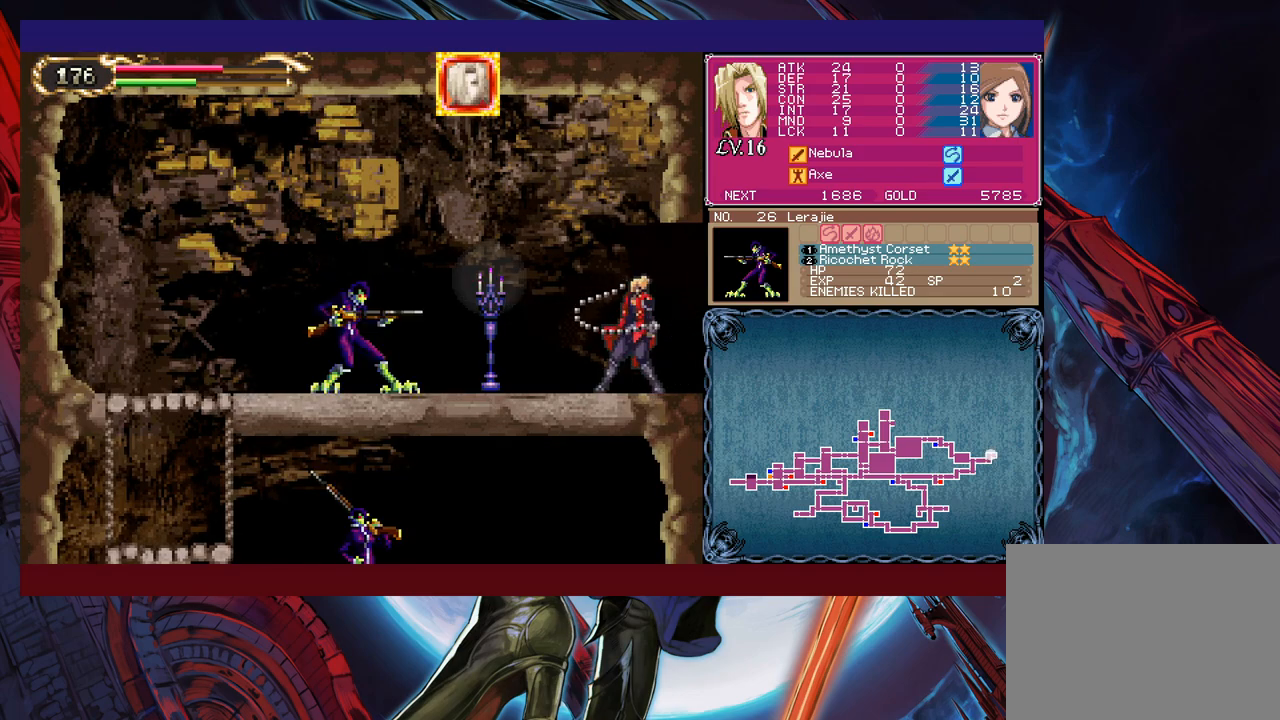
{"buttons": ["X"], "left_stick": "left", "events": [[100, "X", "up"], [233, "left_stick", "down-left"], [283, "Y", "down"], [350, "Y", "up"], [350, "left_stick", "left"], [450, "X", "down"]]}
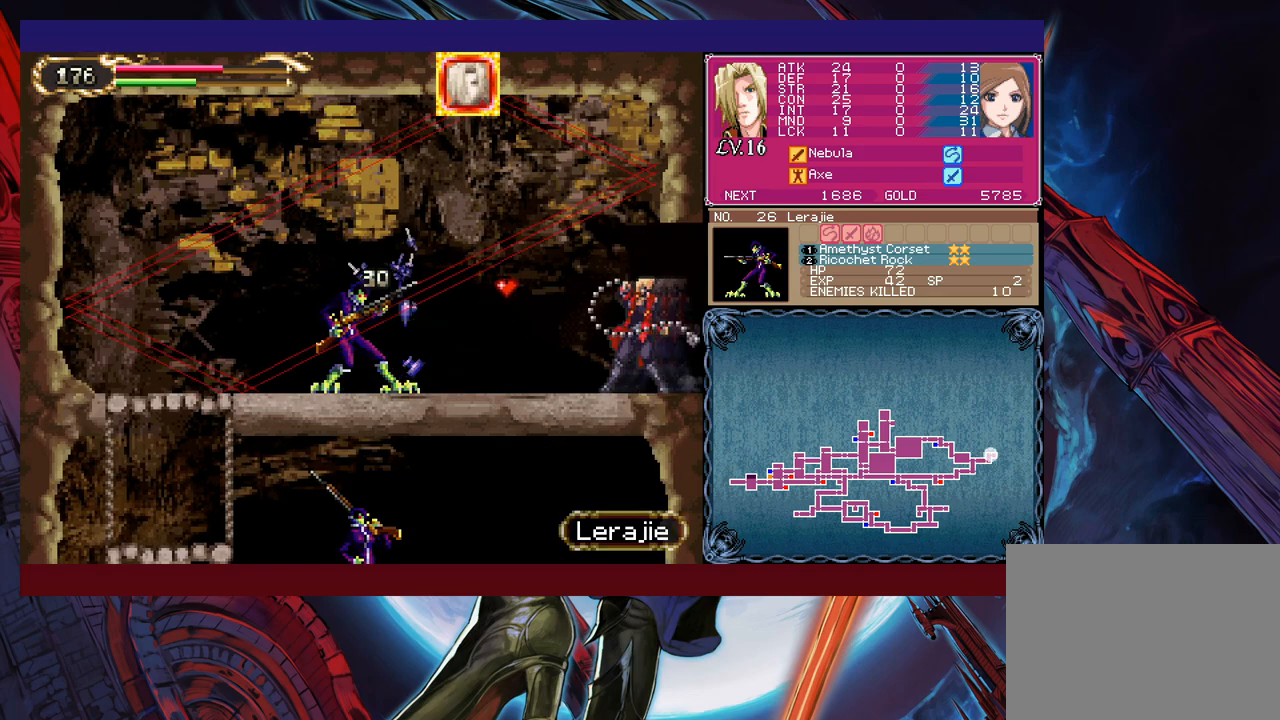
{"buttons": [], "left_stick": "left", "events": [[150, "X", "up"], [300, "left_stick", "down-left"], [383, "Y", "down"], [400, "left_stick", "left"], [450, "Y", "up"]]}